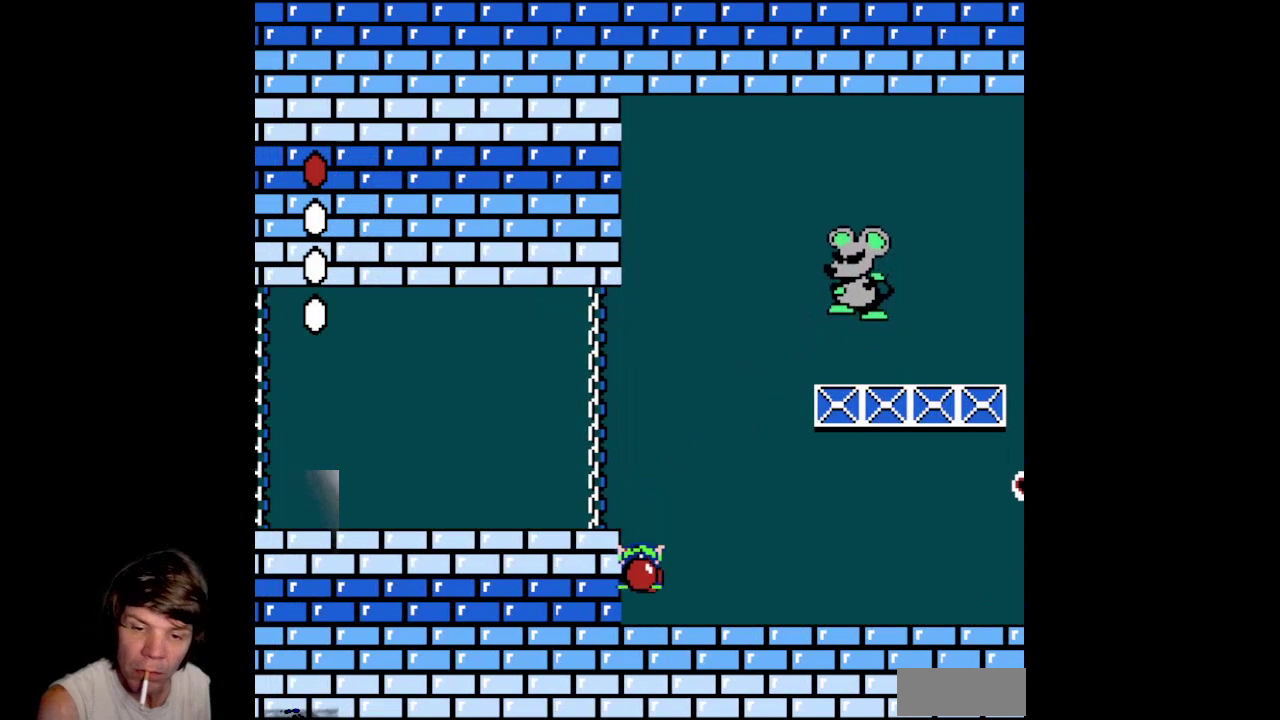
Gameplay with a controller (Nintendo layout); each line is a JSON object with the inputs held at the frame after it. "events" lists button and stick changes between this image and that frame as [ms after this image, input, new state], when the widget could be followed in between. Not read: L3 R3.
{"buttons": ["DPAD_RIGHT"], "events": [[67, "B", "up"]]}
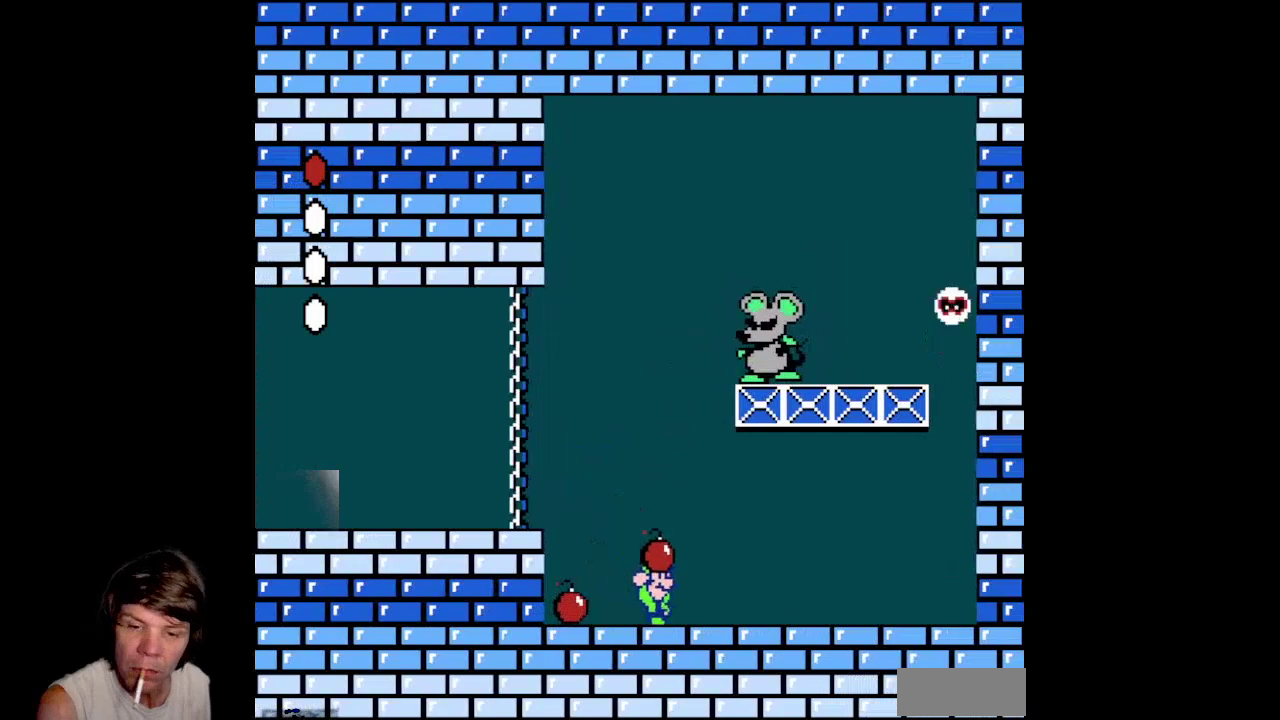
{"buttons": ["DPAD_RIGHT"], "events": []}
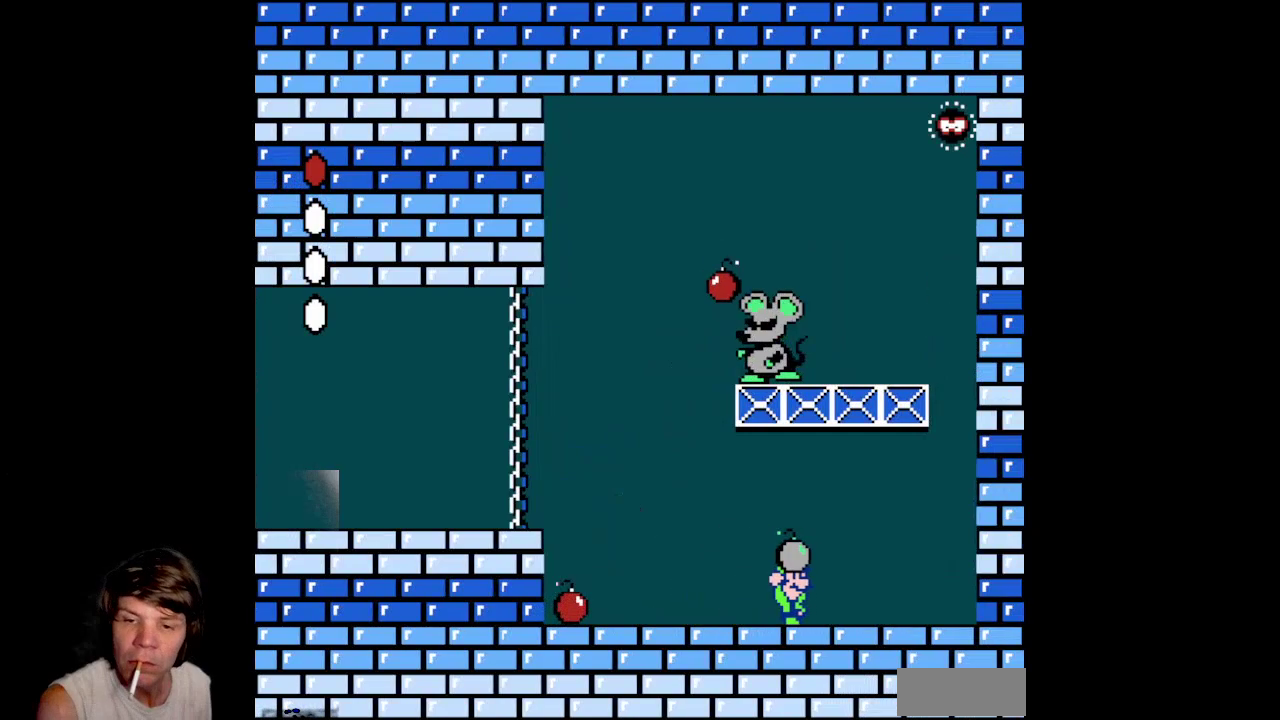
{"buttons": ["A"], "events": [[17, "DPAD_RIGHT", "up"], [150, "A", "down"]]}
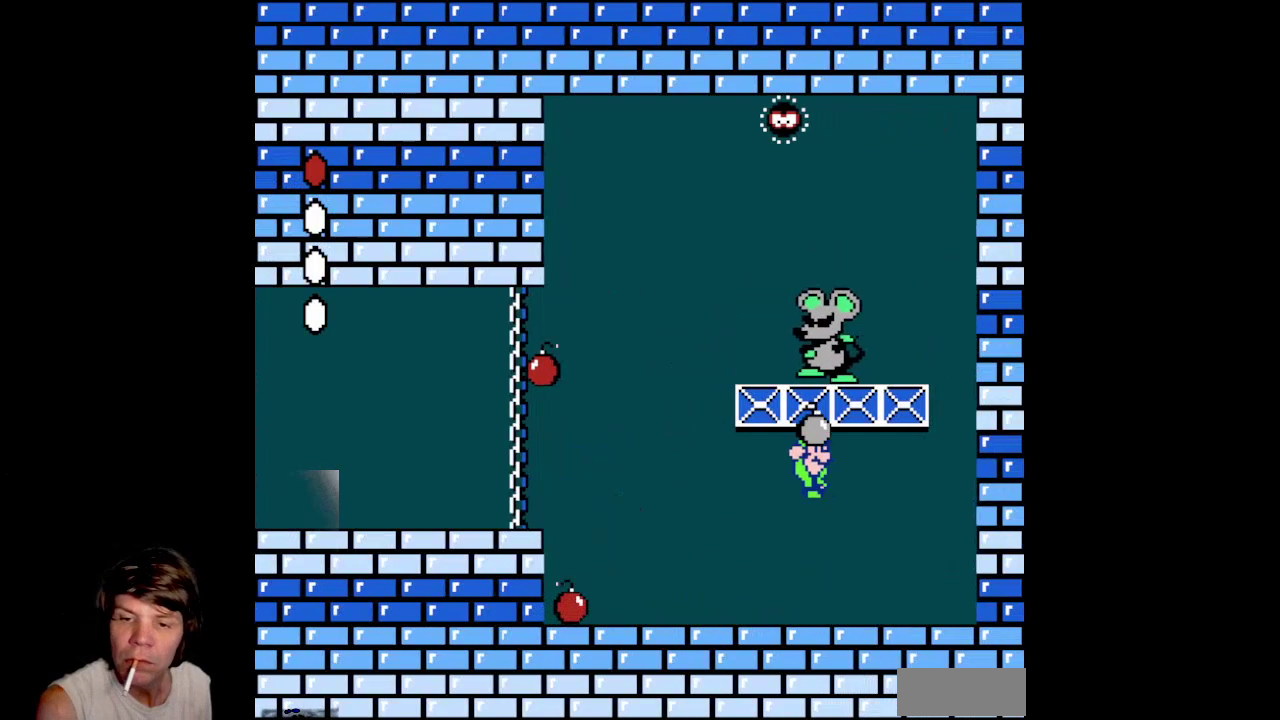
{"buttons": ["DPAD_LEFT"], "events": [[183, "B", "down"], [333, "DPAD_LEFT", "down"], [350, "A", "up"], [350, "B", "up"]]}
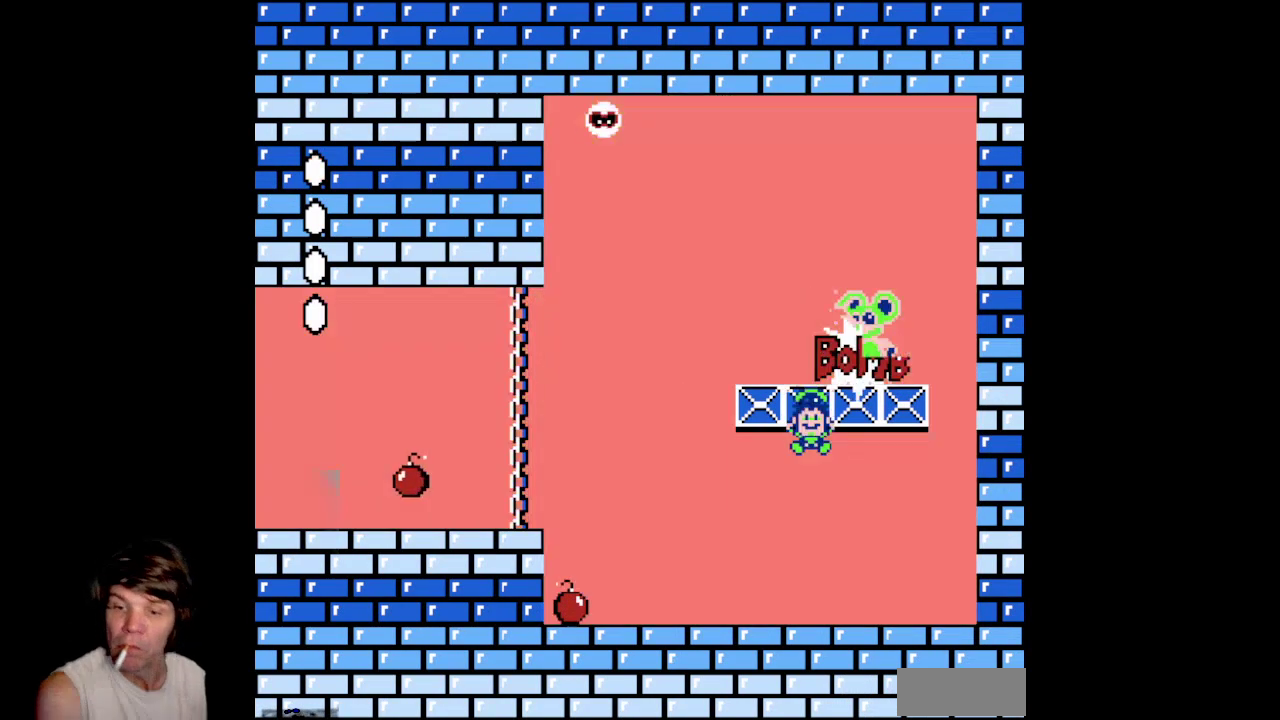
{"buttons": ["DPAD_LEFT"], "events": []}
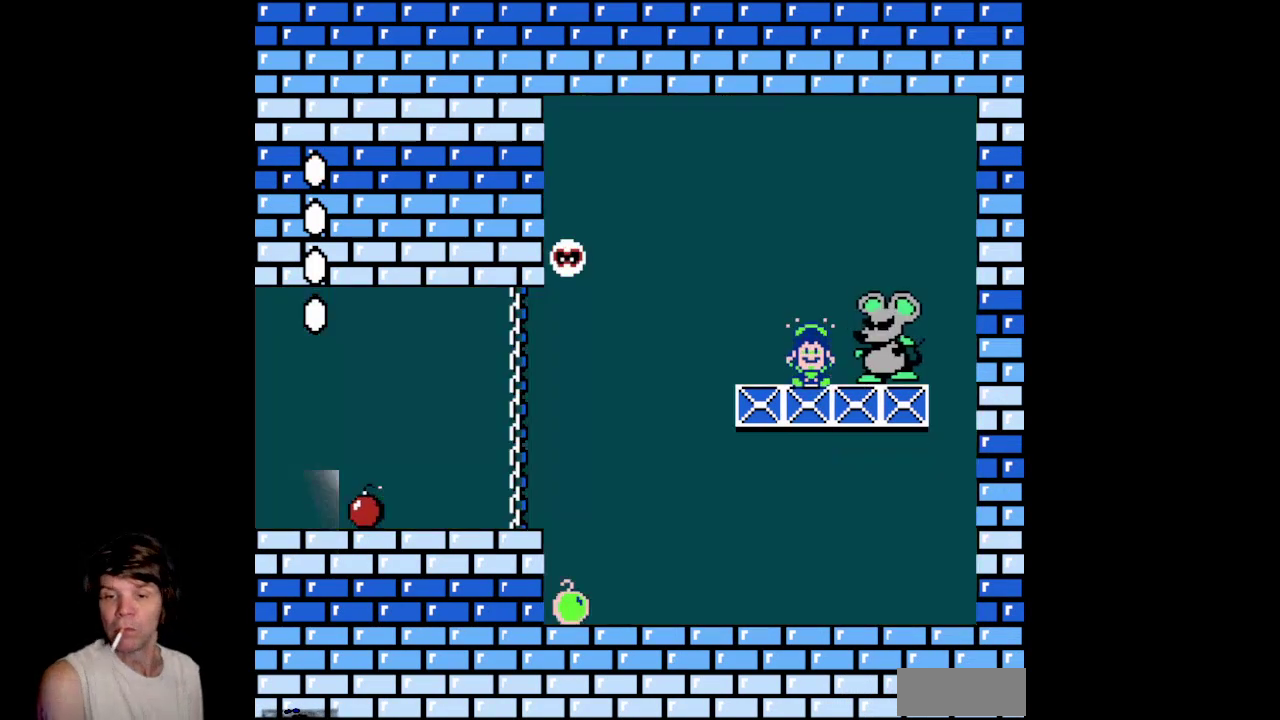
{"buttons": [], "events": [[283, "DPAD_LEFT", "up"]]}
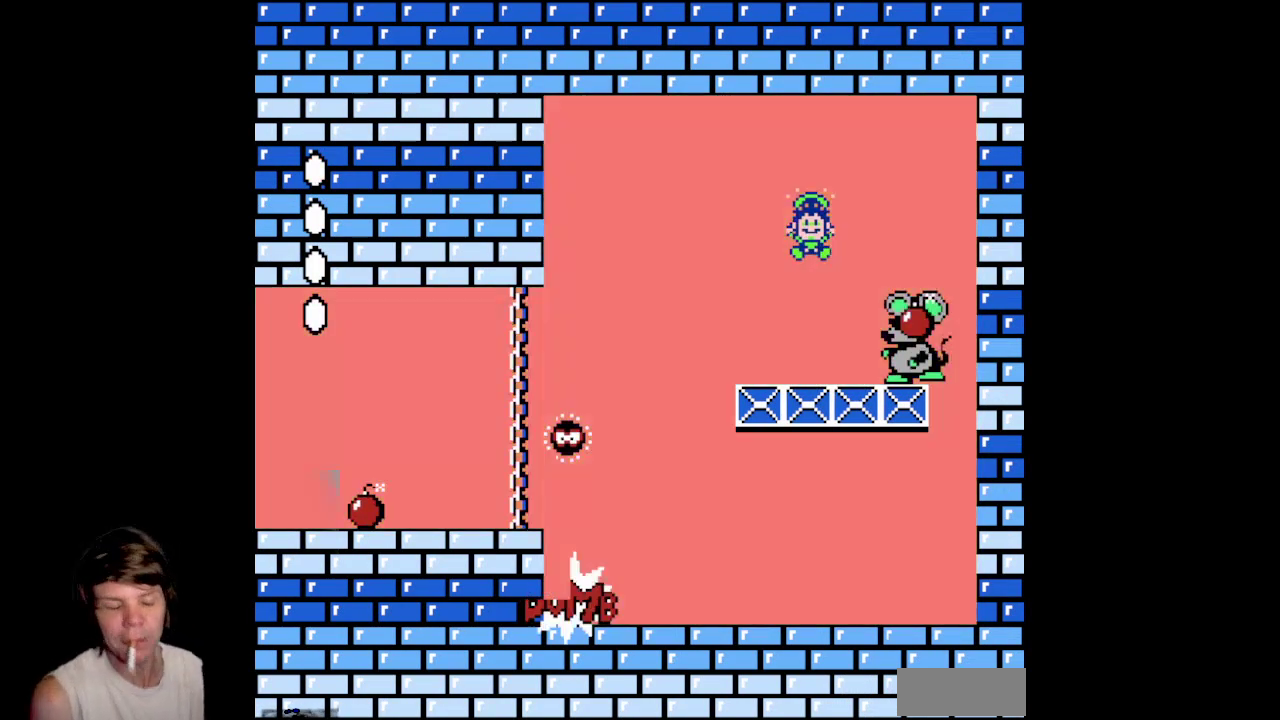
{"buttons": [], "events": []}
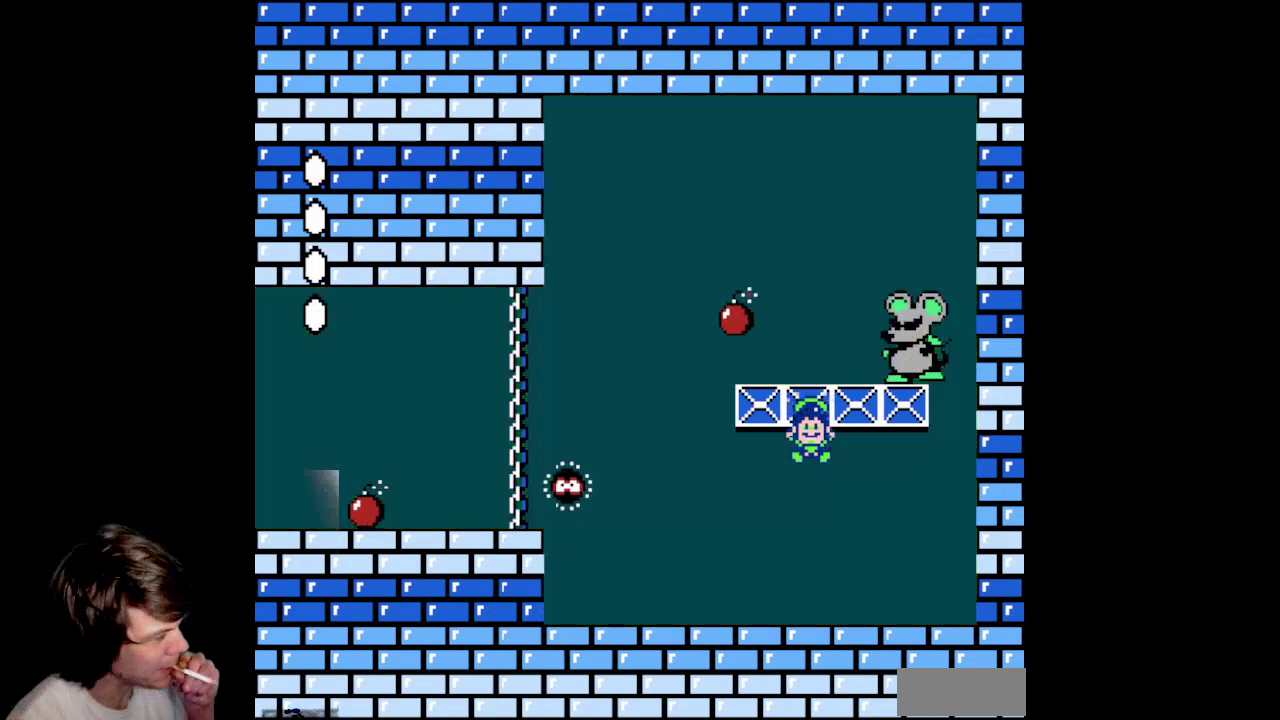
{"buttons": [], "events": []}
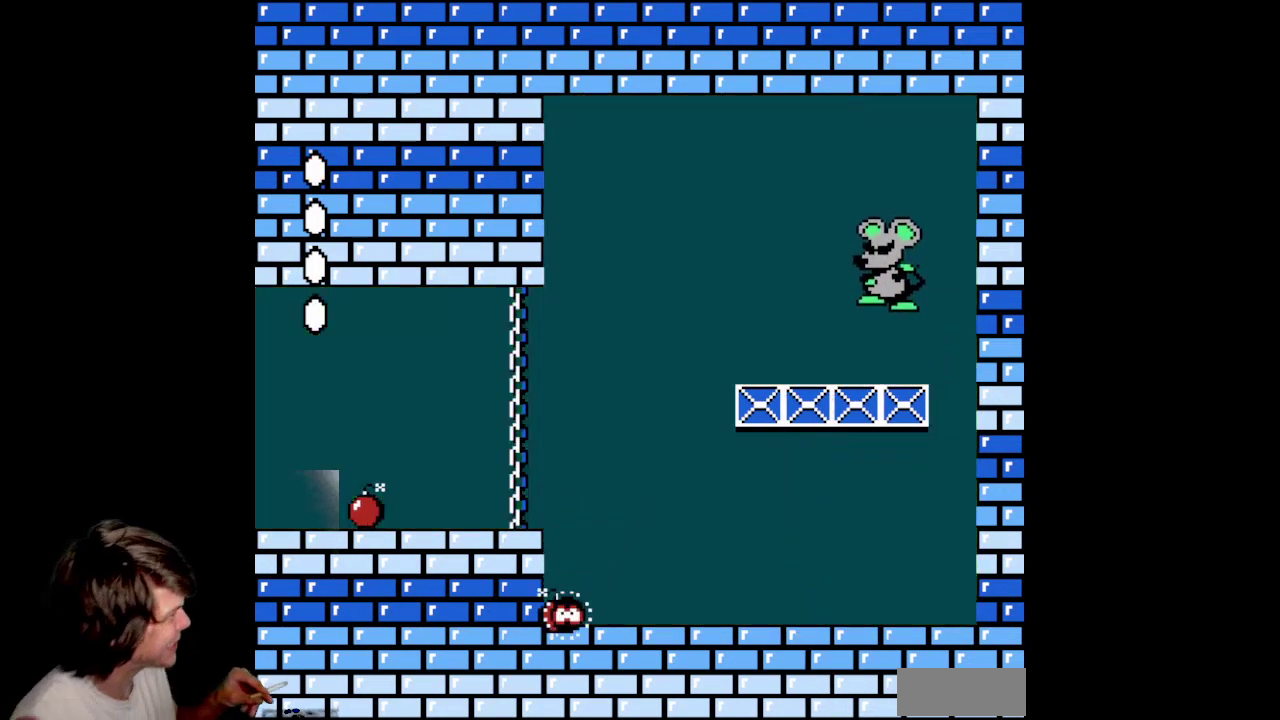
{"buttons": ["B"], "events": [[133, "B", "down"]]}
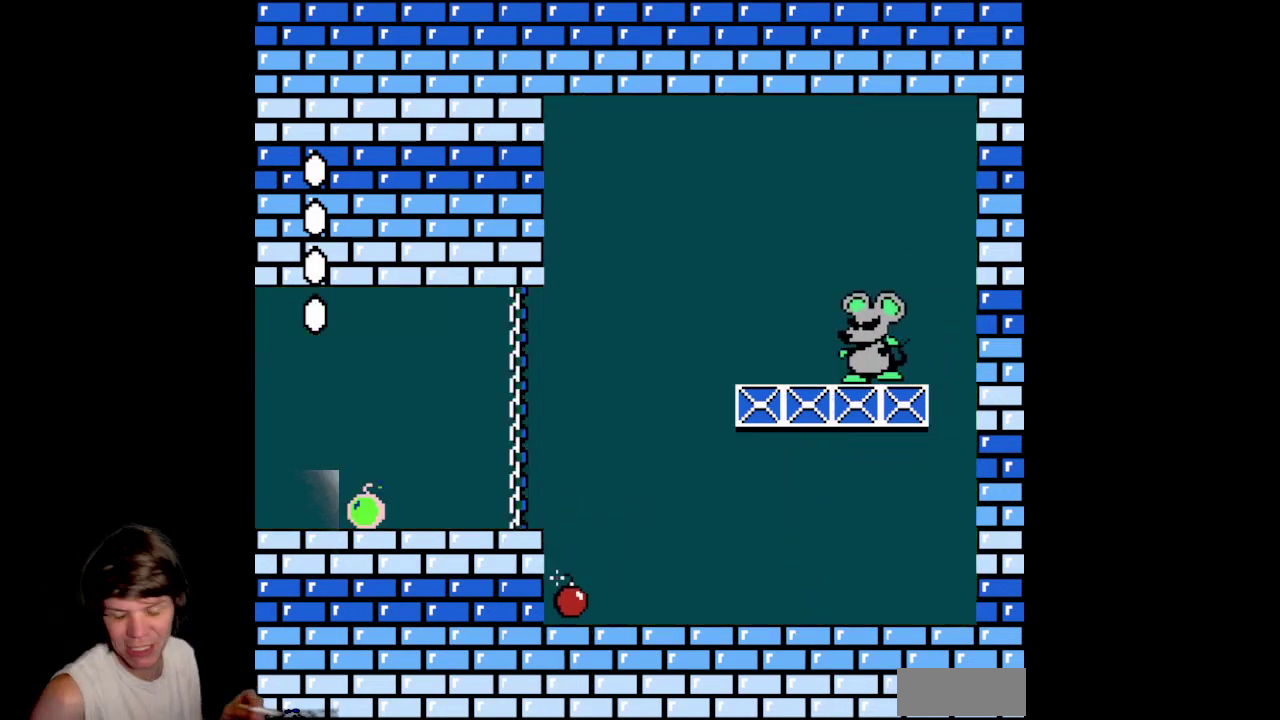
{"buttons": [], "events": [[150, "B", "up"]]}
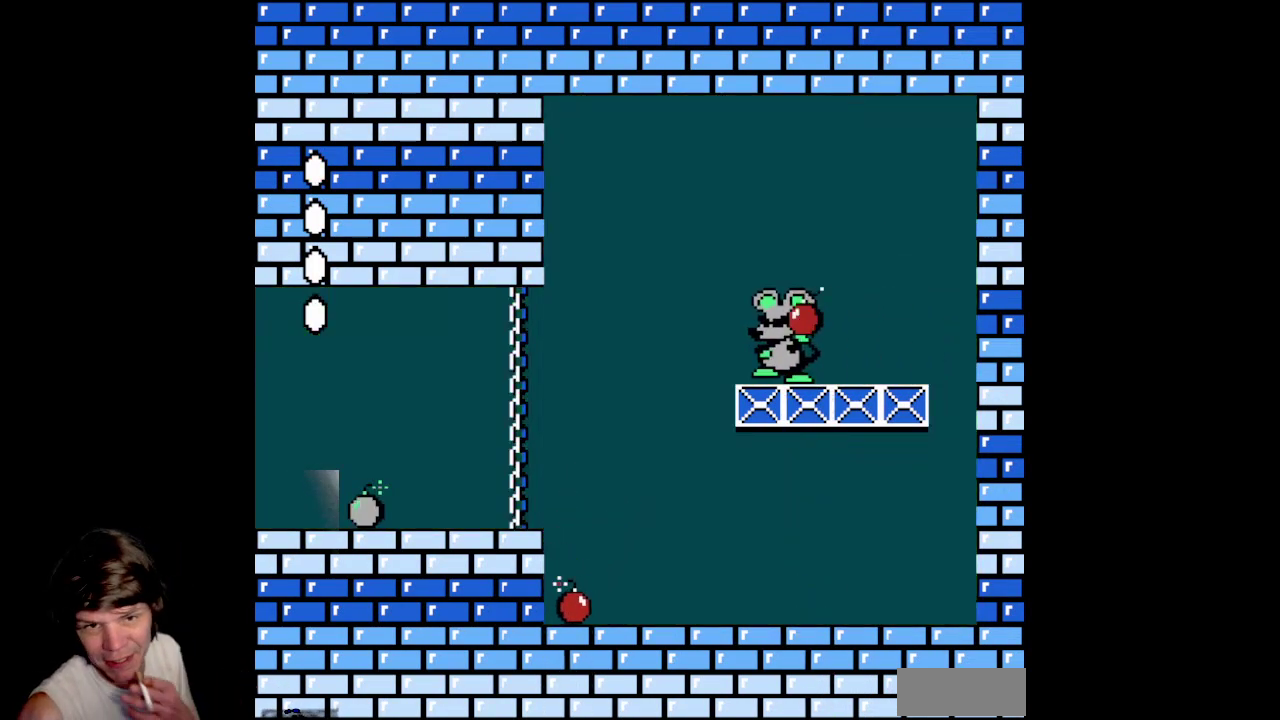
{"buttons": [], "events": []}
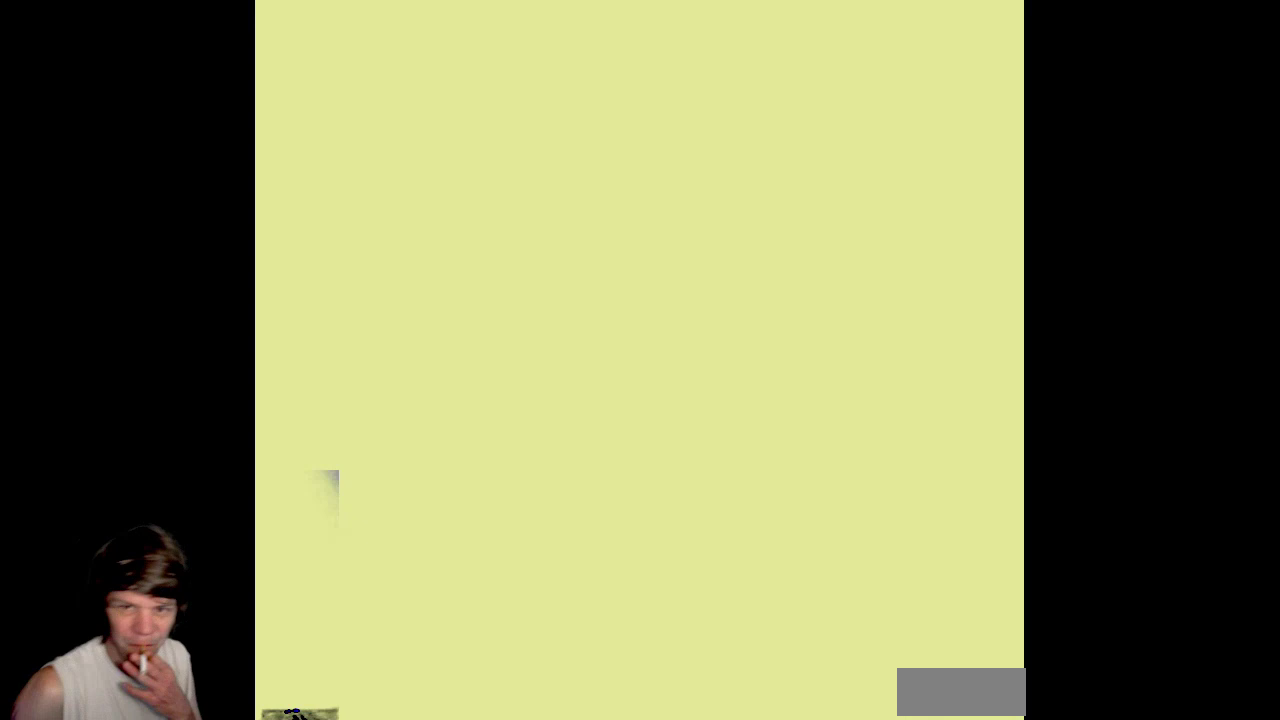
{"buttons": [], "events": []}
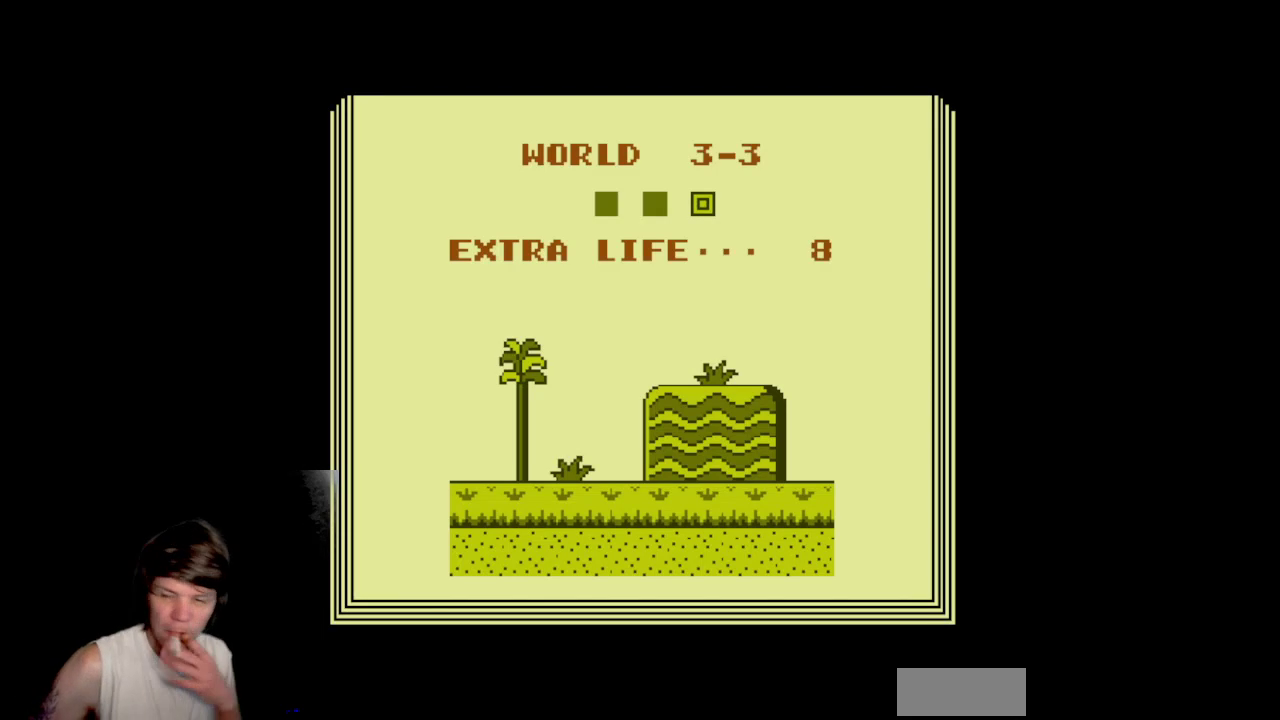
{"buttons": [], "events": []}
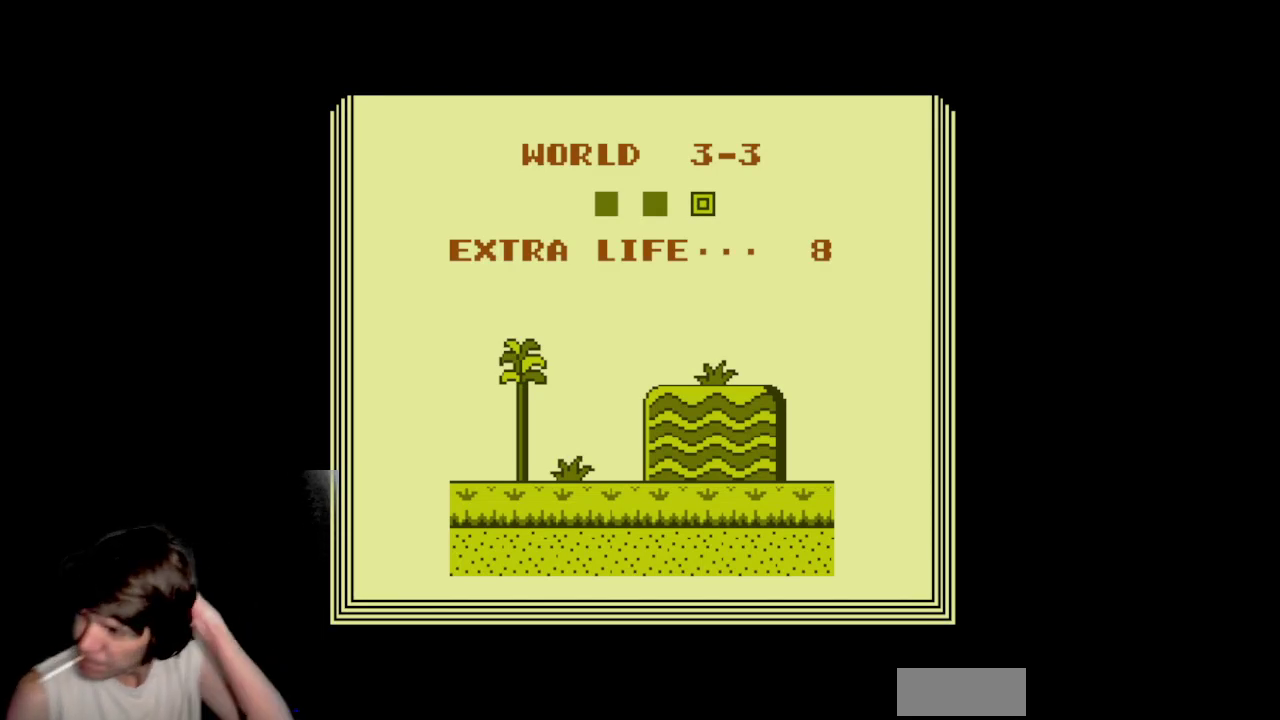
{"buttons": [], "events": []}
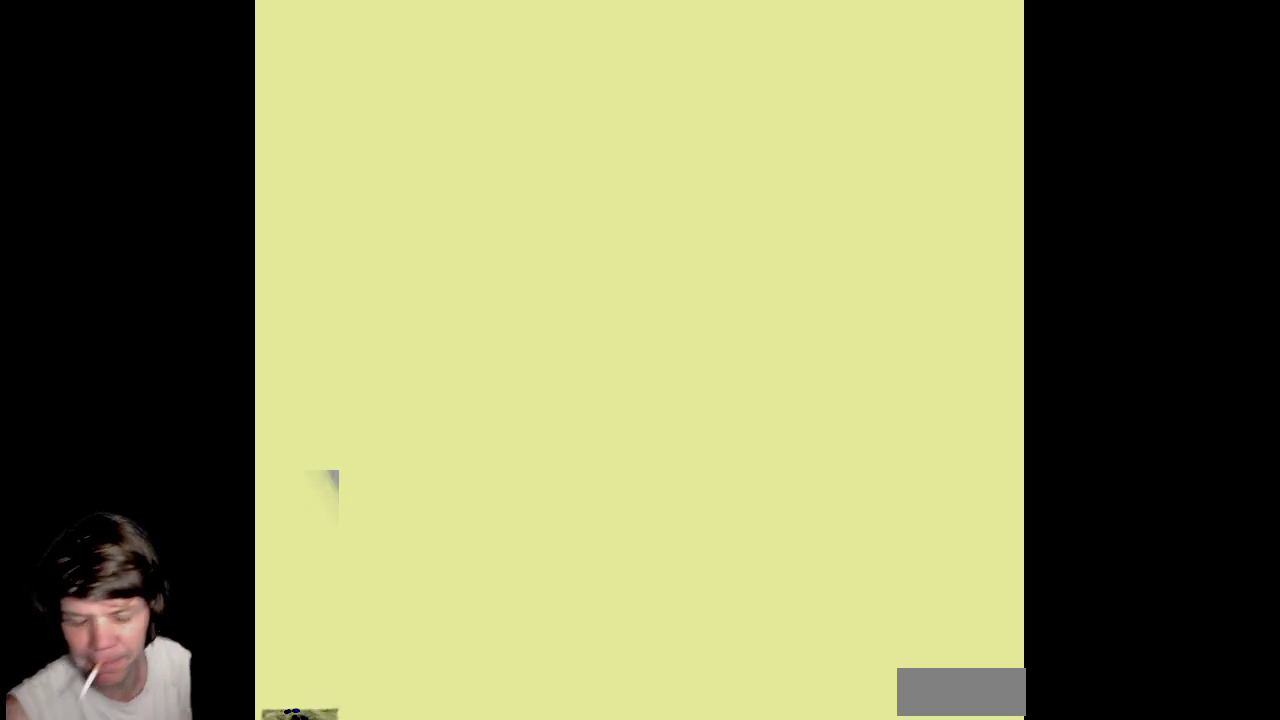
{"buttons": ["B"], "events": [[83, "B", "down"]]}
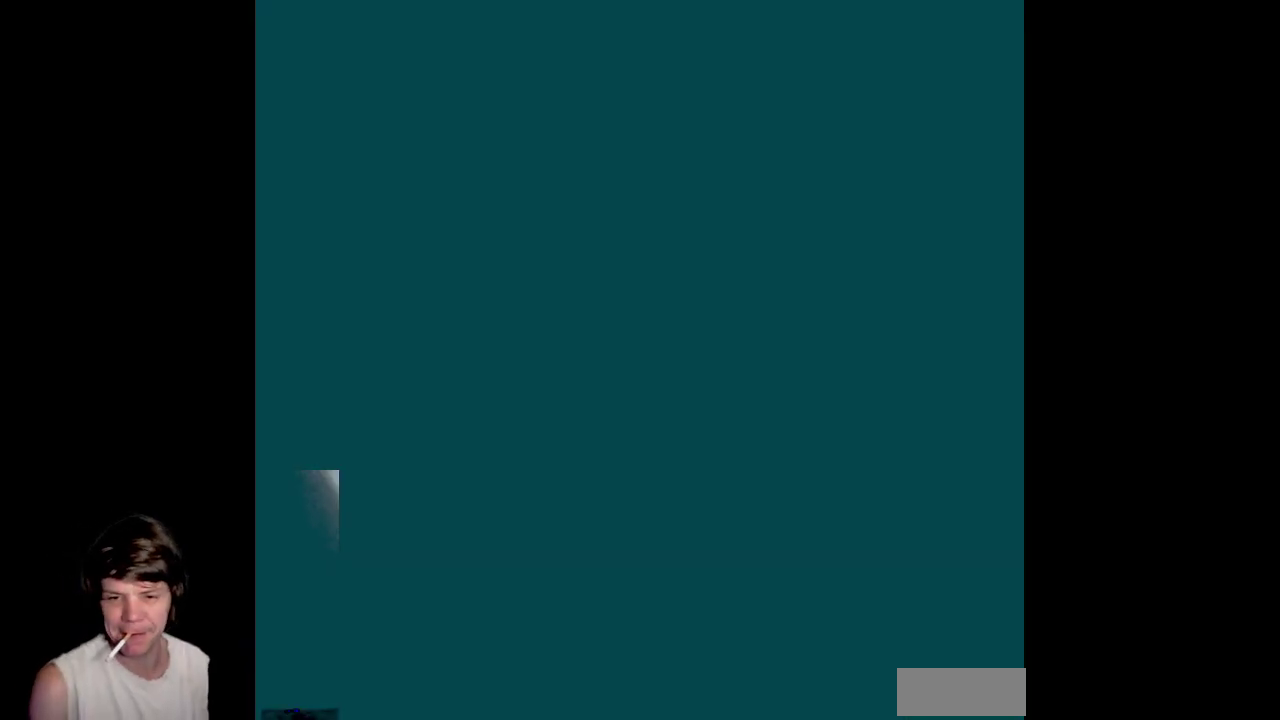
{"buttons": ["B", "DPAD_RIGHT"], "events": [[167, "DPAD_RIGHT", "down"]]}
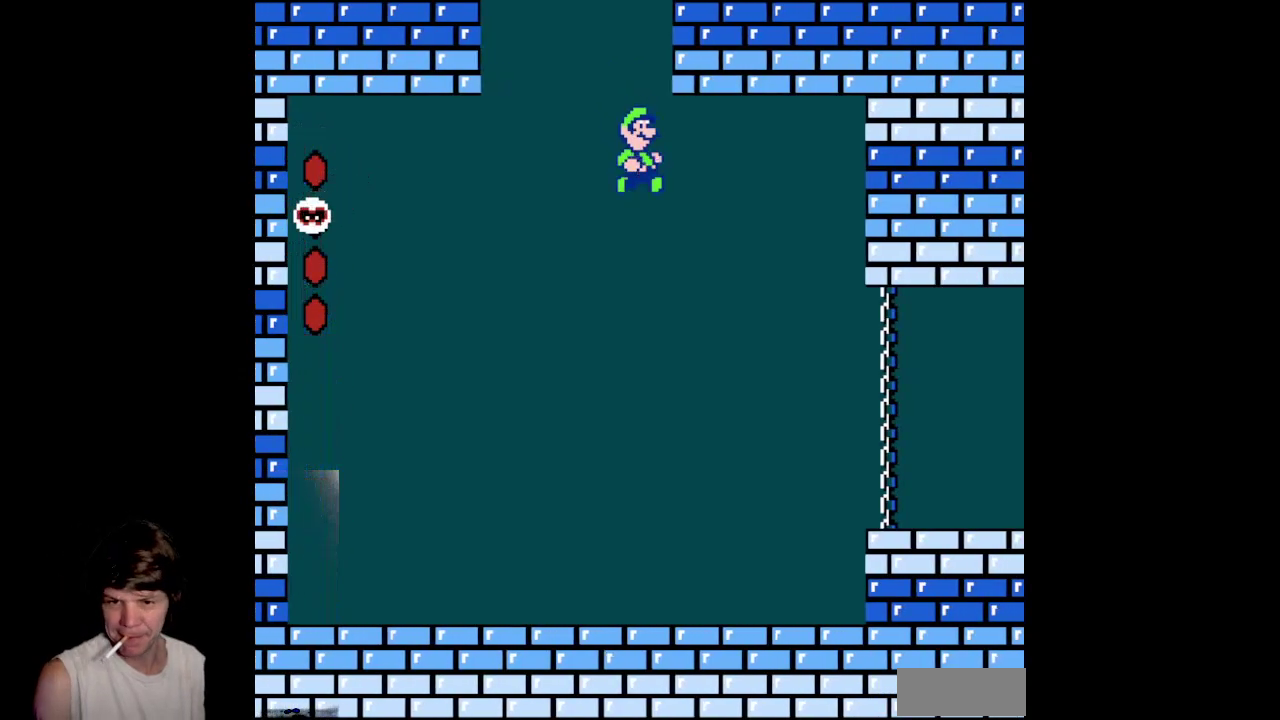
{"buttons": ["B", "DPAD_RIGHT"], "events": []}
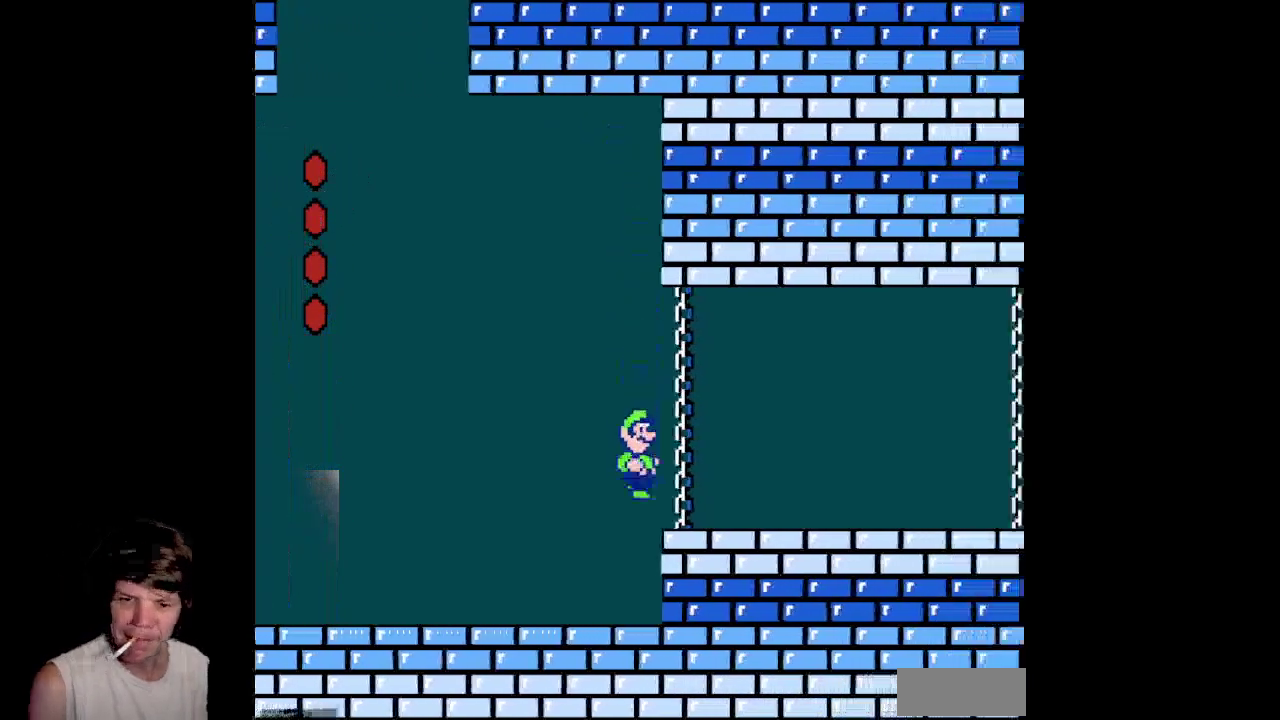
{"buttons": ["B", "DPAD_RIGHT"], "events": []}
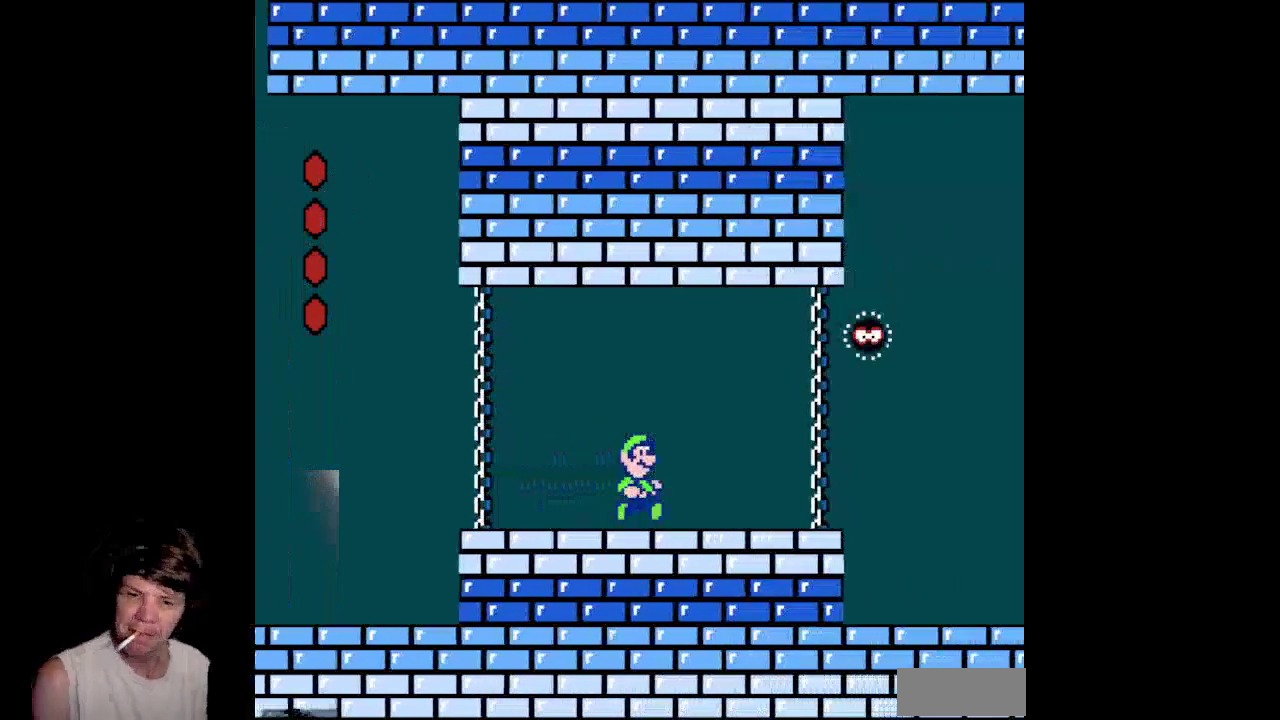
{"buttons": ["DPAD_RIGHT"], "events": [[150, "DPAD_RIGHT", "up"], [183, "B", "up"], [183, "DPAD_LEFT", "down"], [383, "DPAD_LEFT", "up"], [417, "DPAD_RIGHT", "down"]]}
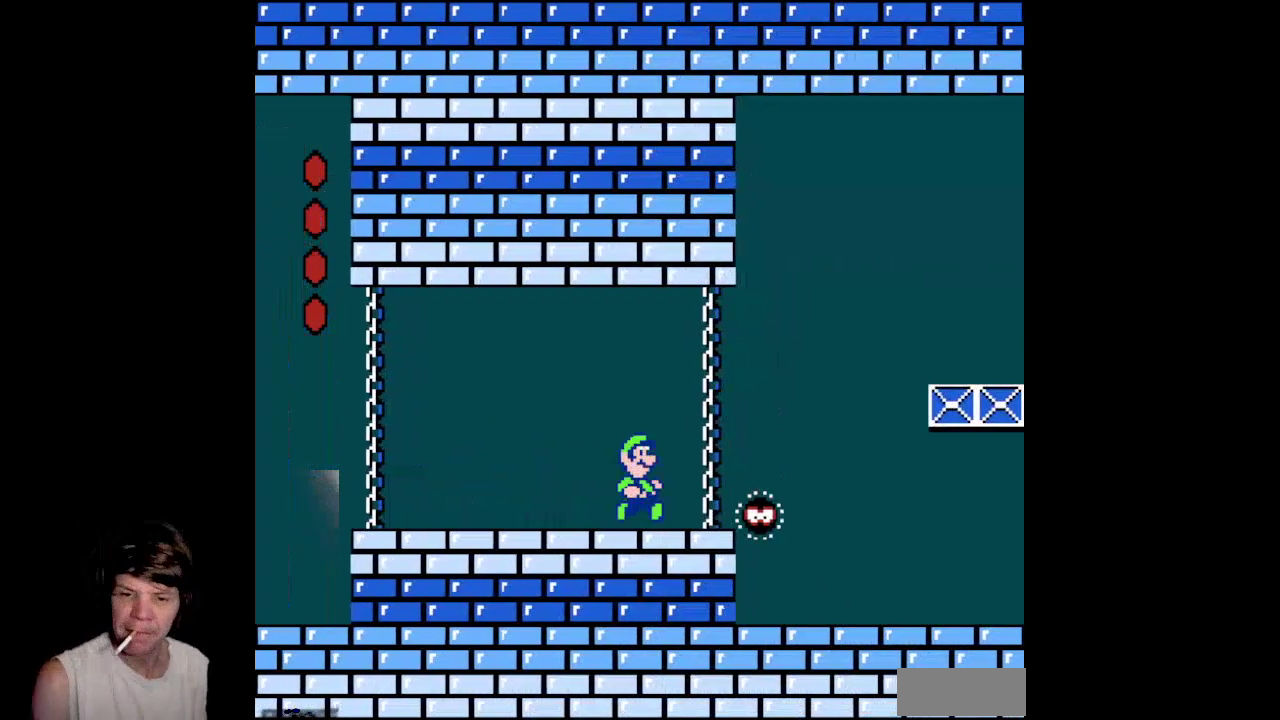
{"buttons": [], "events": [[133, "DPAD_RIGHT", "up"]]}
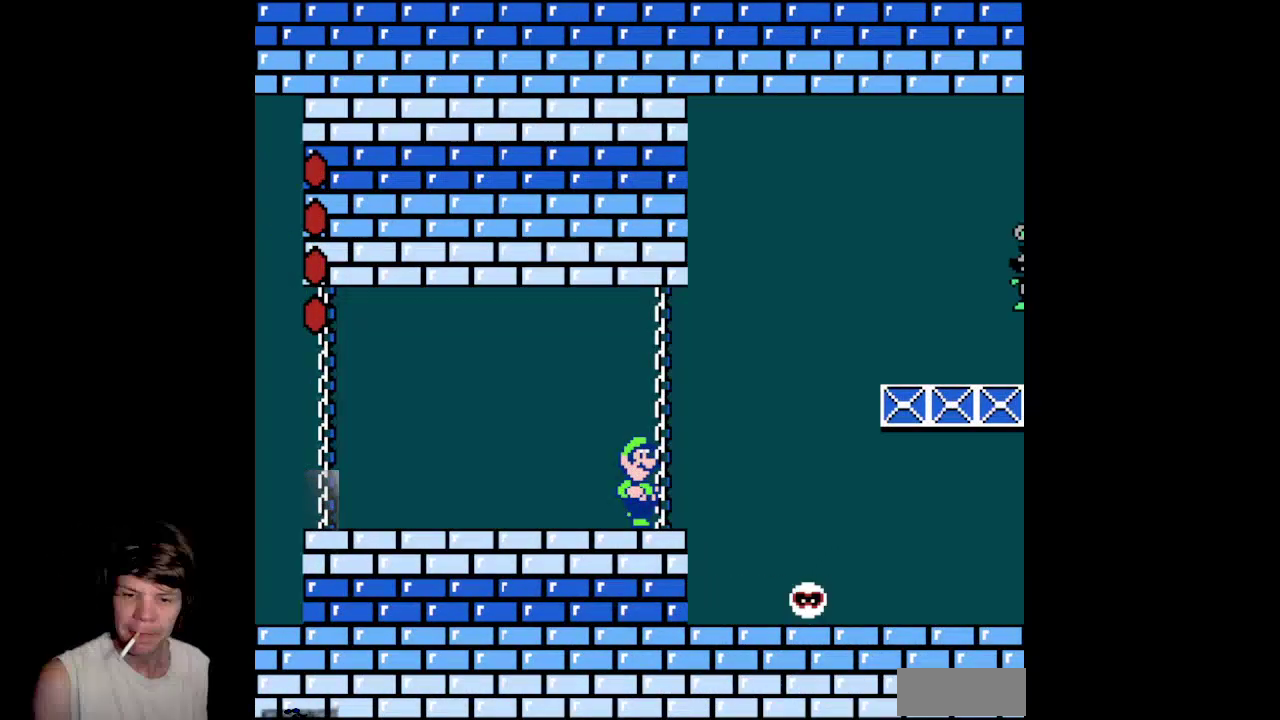
{"buttons": ["DPAD_LEFT"], "events": [[33, "DPAD_RIGHT", "down"], [67, "B", "down"], [333, "DPAD_RIGHT", "up"], [383, "DPAD_LEFT", "down"], [483, "B", "up"]]}
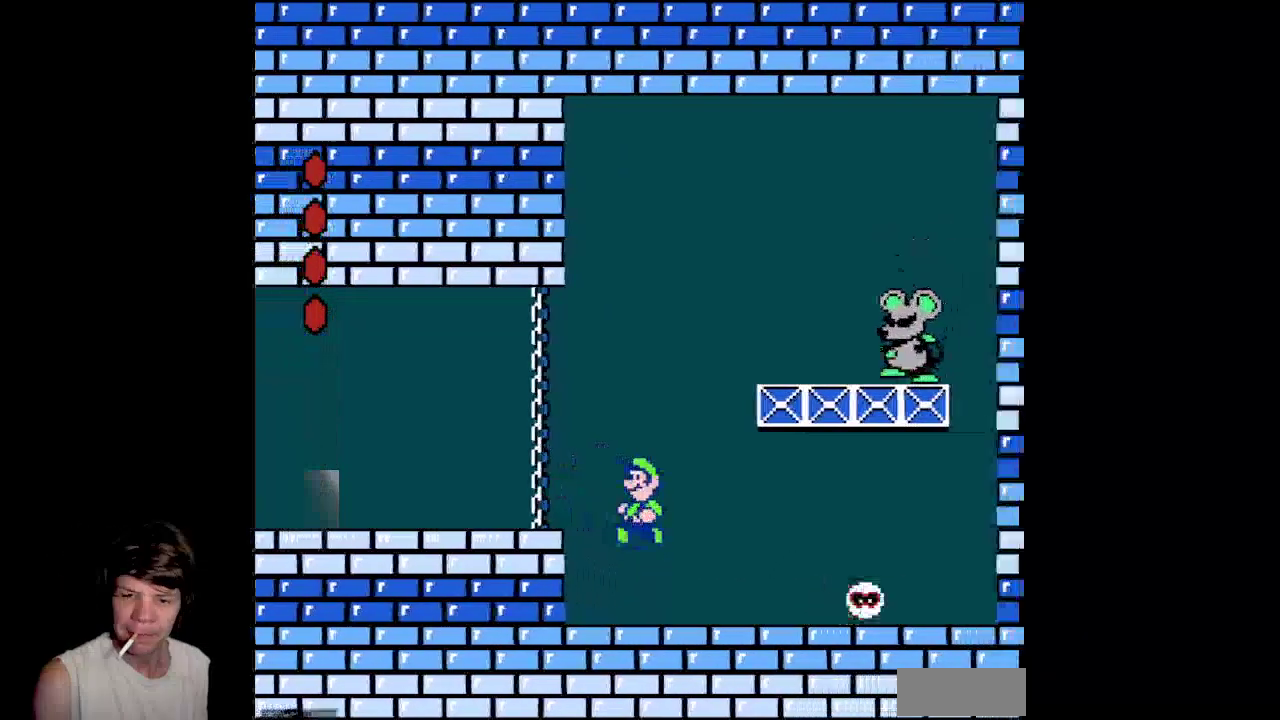
{"buttons": [], "events": [[200, "DPAD_LEFT", "up"]]}
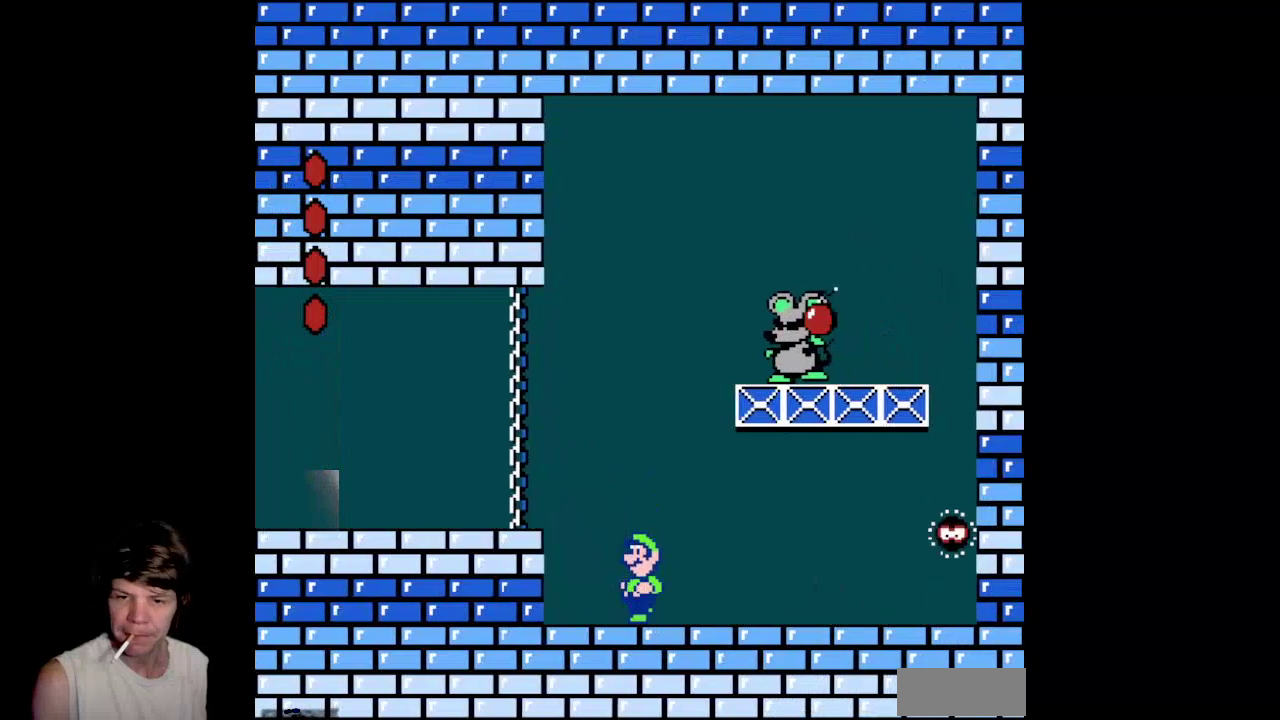
{"buttons": [], "events": [[17, "DPAD_LEFT", "down"], [333, "DPAD_LEFT", "up"]]}
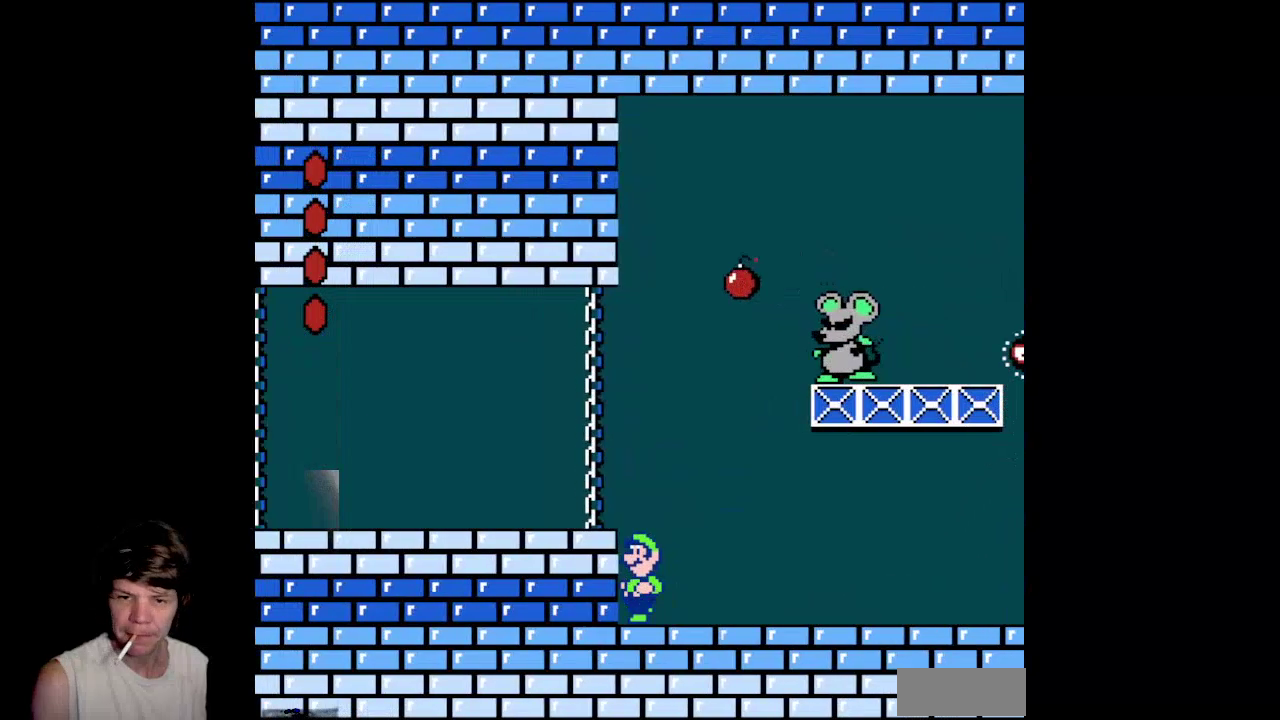
{"buttons": ["A", "DPAD_RIGHT"], "events": [[17, "A", "down"], [167, "DPAD_LEFT", "down"], [300, "DPAD_LEFT", "up"], [350, "DPAD_RIGHT", "down"]]}
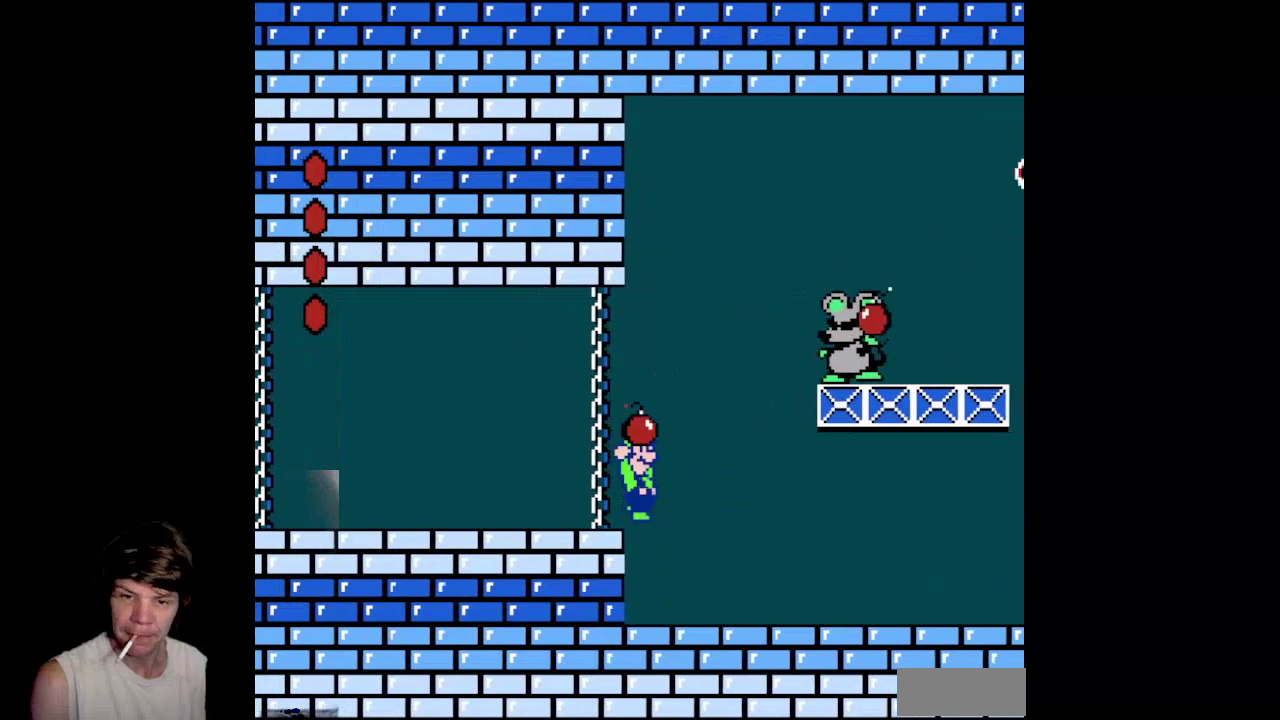
{"buttons": ["DPAD_RIGHT"], "events": [[167, "A", "up"]]}
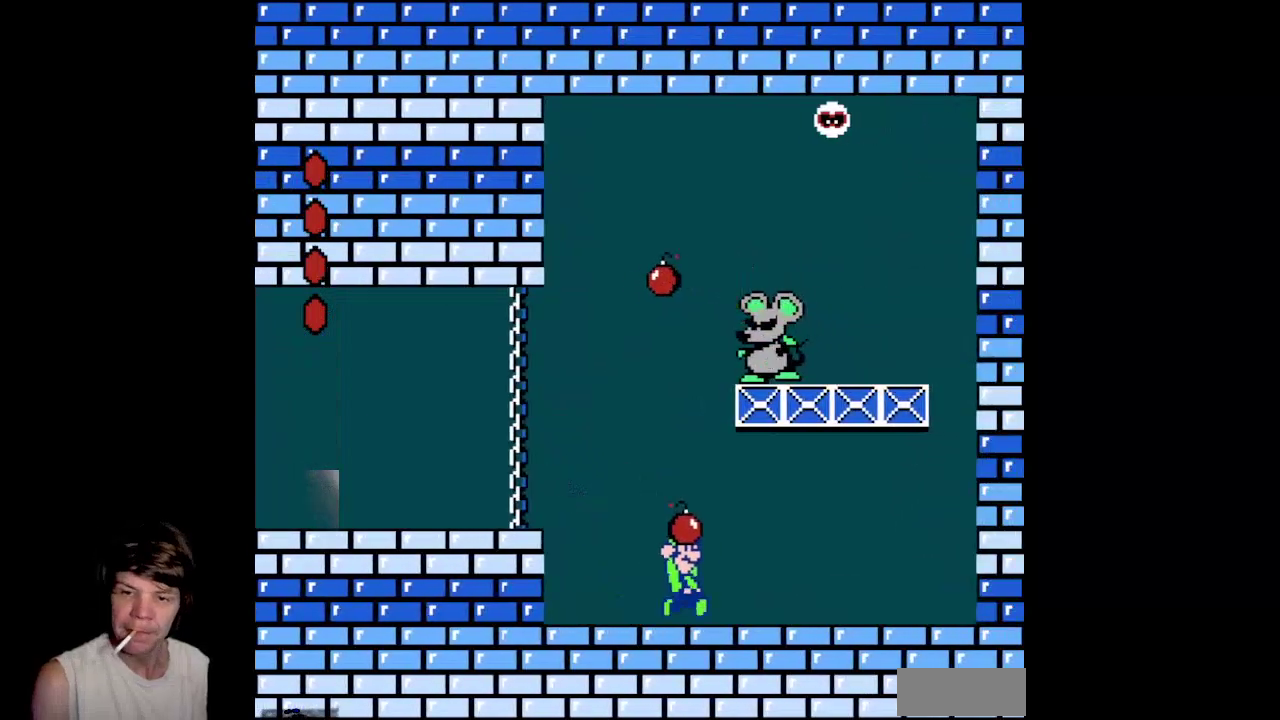
{"buttons": ["DPAD_LEFT"], "events": [[100, "A", "down"], [400, "A", "up"], [433, "DPAD_RIGHT", "up"], [500, "DPAD_LEFT", "down"]]}
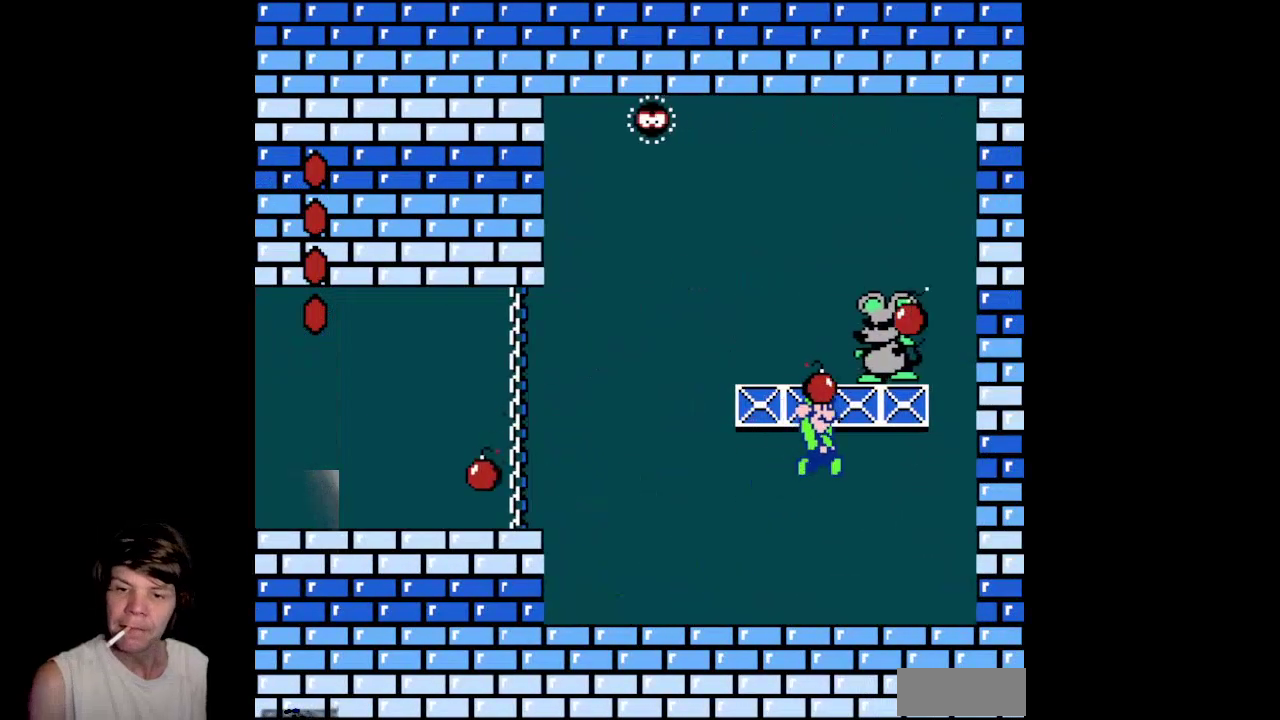
{"buttons": ["DPAD_LEFT"], "events": [[17, "B", "down"], [200, "B", "up"]]}
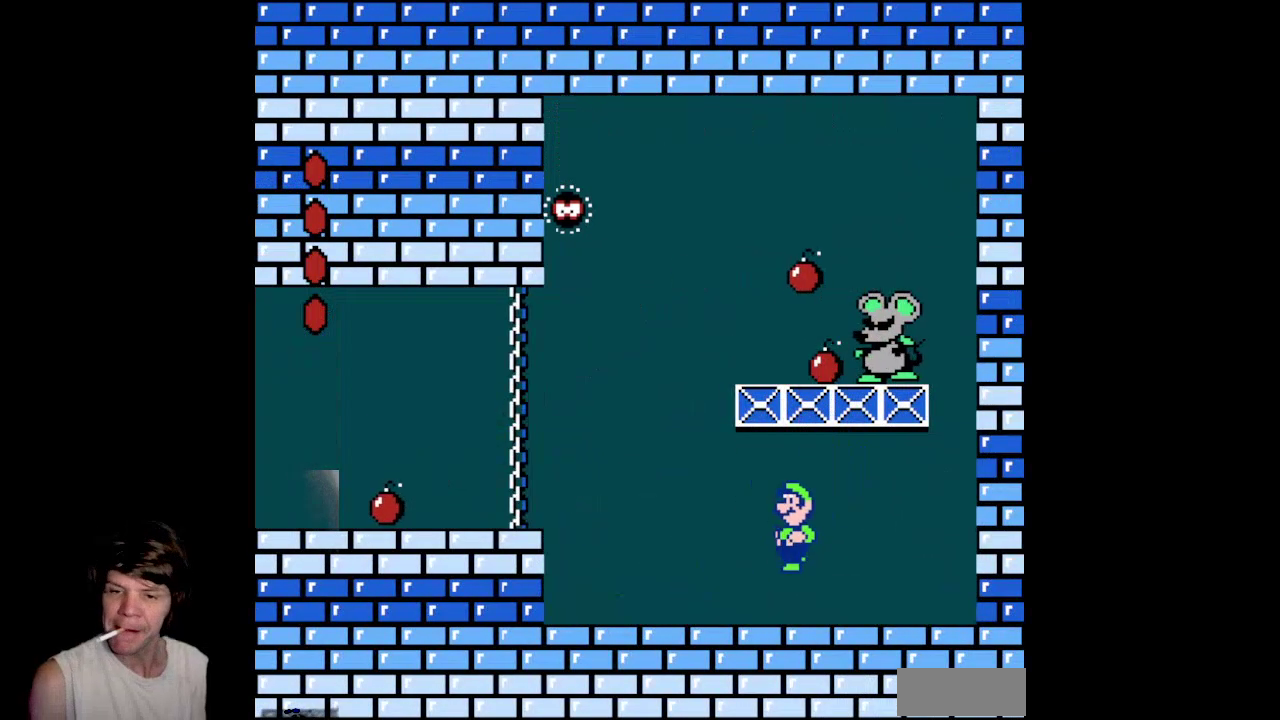
{"buttons": [], "events": [[17, "DPAD_LEFT", "up"]]}
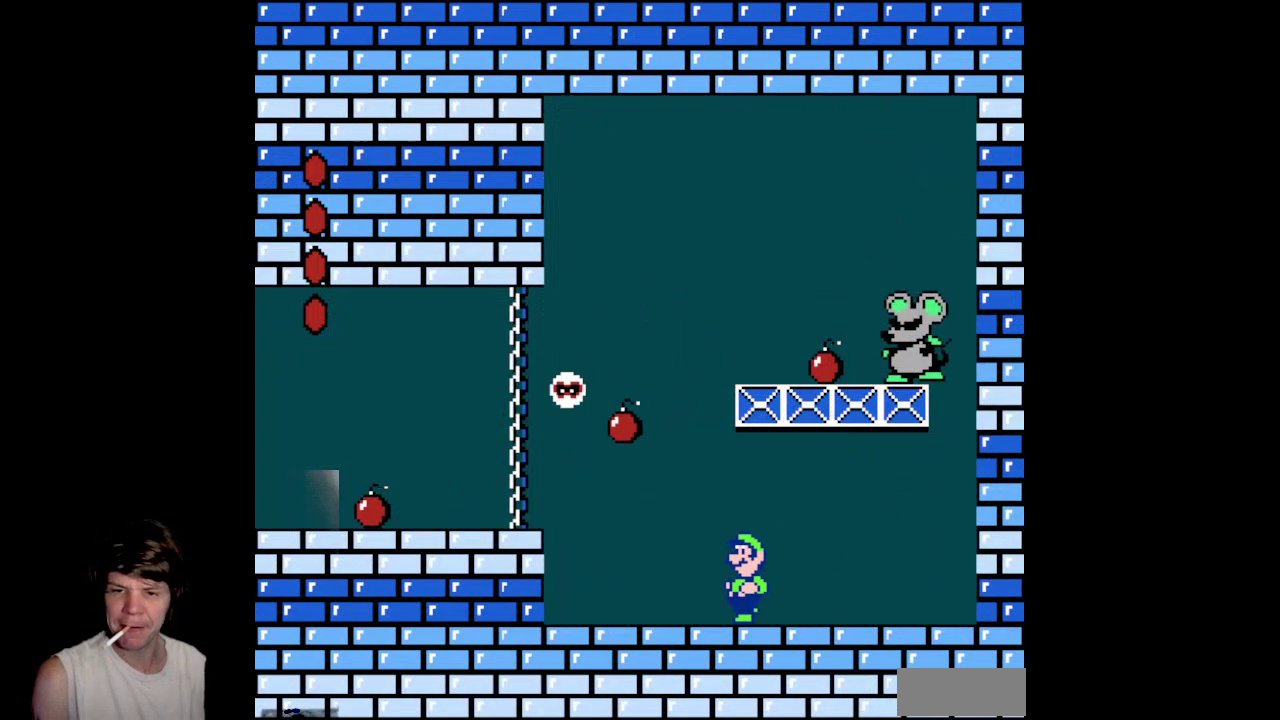
{"buttons": ["DPAD_RIGHT"], "events": [[417, "DPAD_RIGHT", "down"]]}
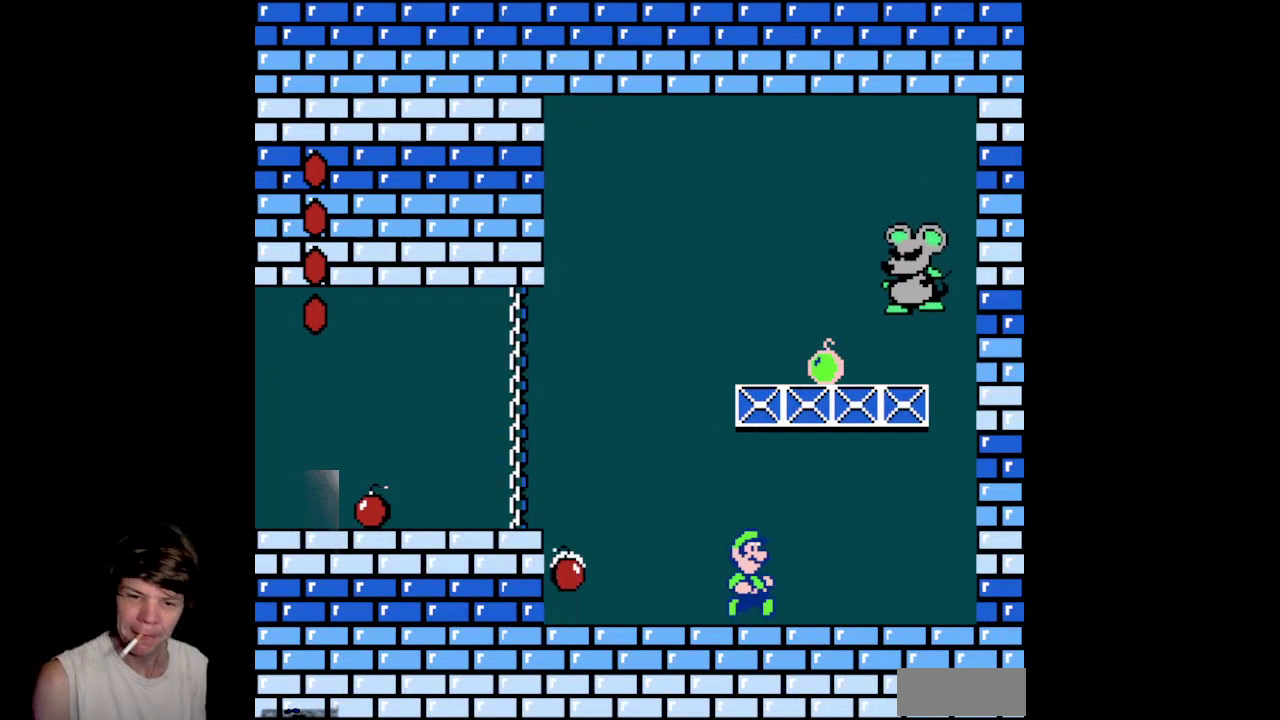
{"buttons": ["A", "DPAD_LEFT"], "events": [[183, "DPAD_RIGHT", "up"], [283, "DPAD_LEFT", "down"], [500, "A", "down"]]}
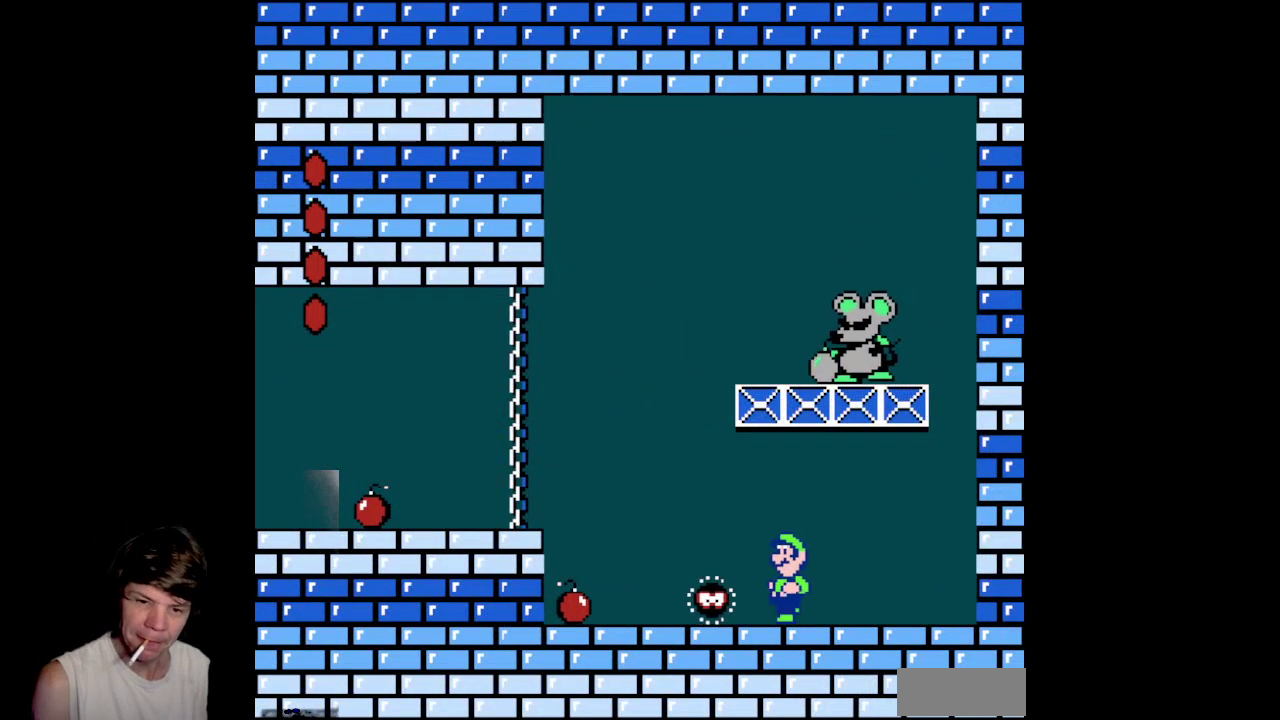
{"buttons": ["DPAD_LEFT"], "events": [[217, "A", "up"]]}